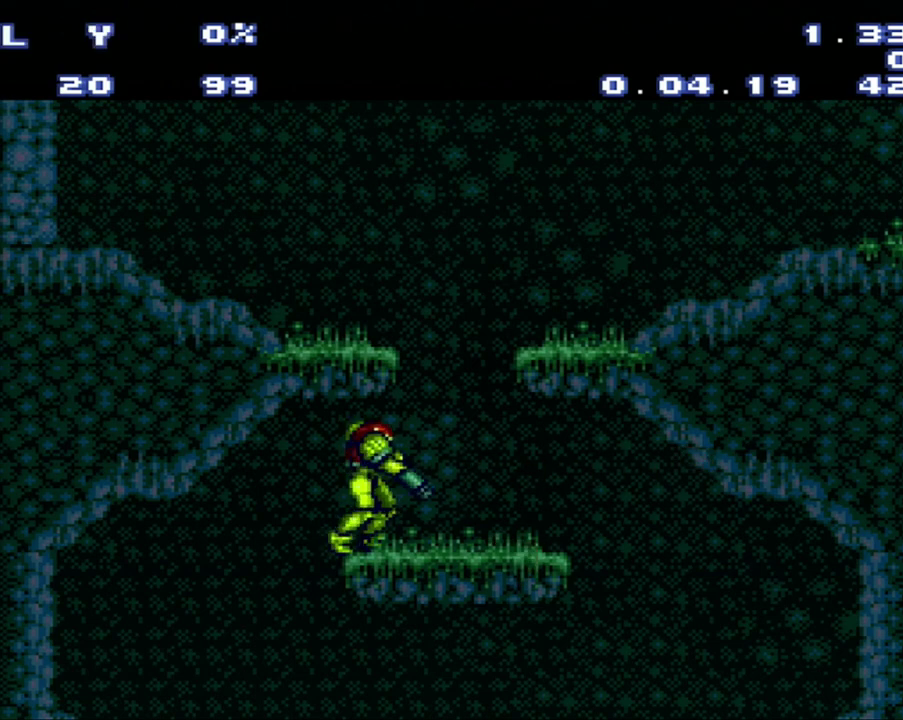
Gameplay with a controller (Nintendo layout); each line is a JSON object with the inputs held at the frame after it. "events" lists button and stick changes between this image and that frame as [ms after this image, input, new state], when the widget could be followed in between. Not read: L3 R3.
{"buttons": ["DPAD_RIGHT"], "events": [[183, "L1", "up"], [450, "DPAD_RIGHT", "down"], [450, "Y", "up"]]}
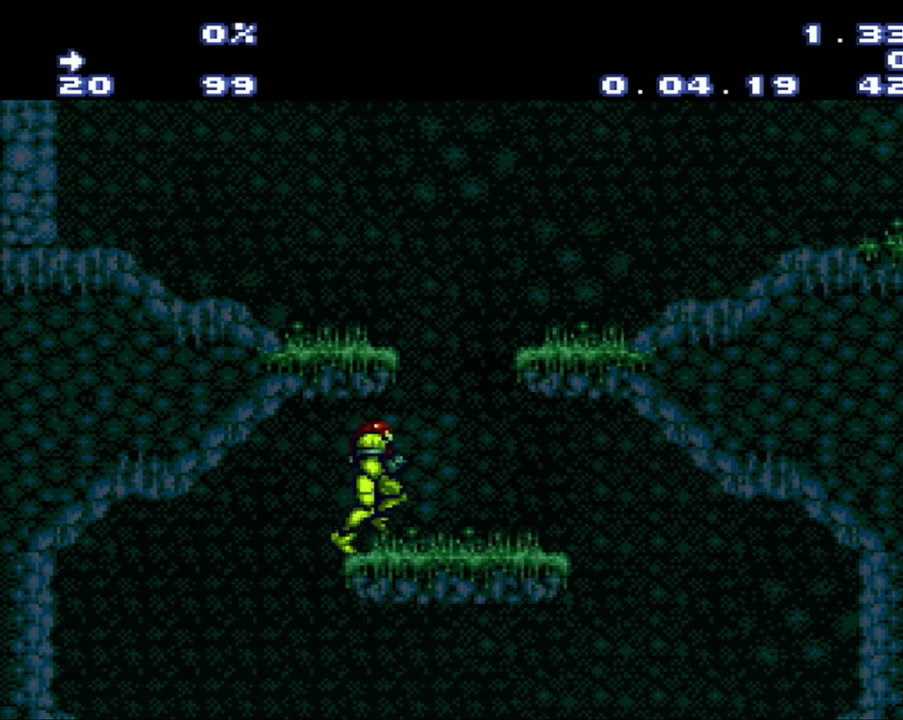
{"buttons": ["B", "DPAD_RIGHT"], "events": [[217, "B", "down"]]}
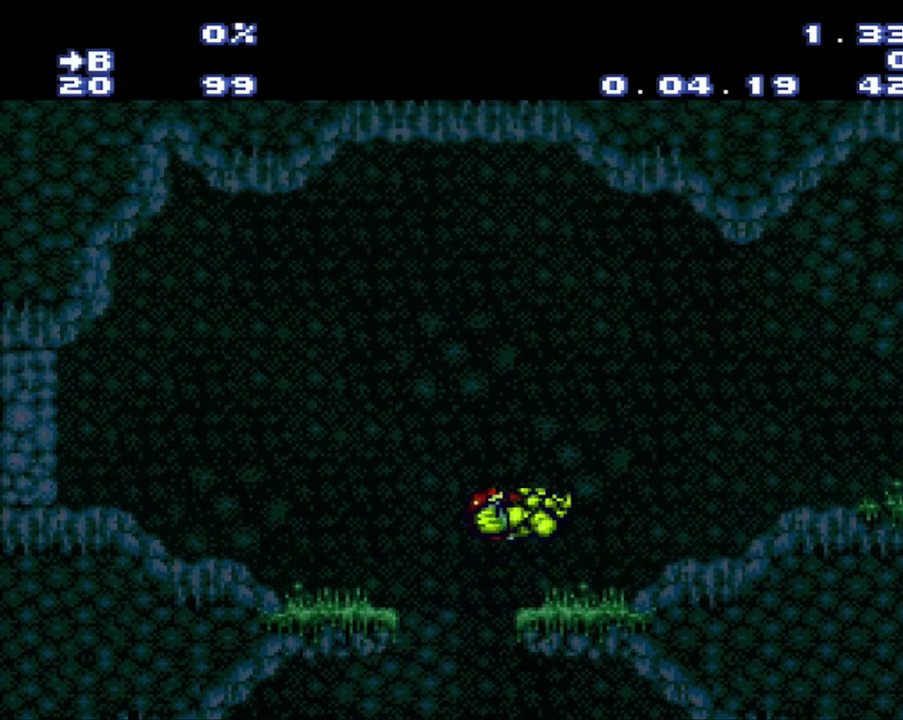
{"buttons": ["A", "DPAD_RIGHT"], "events": [[50, "B", "up"], [383, "A", "down"]]}
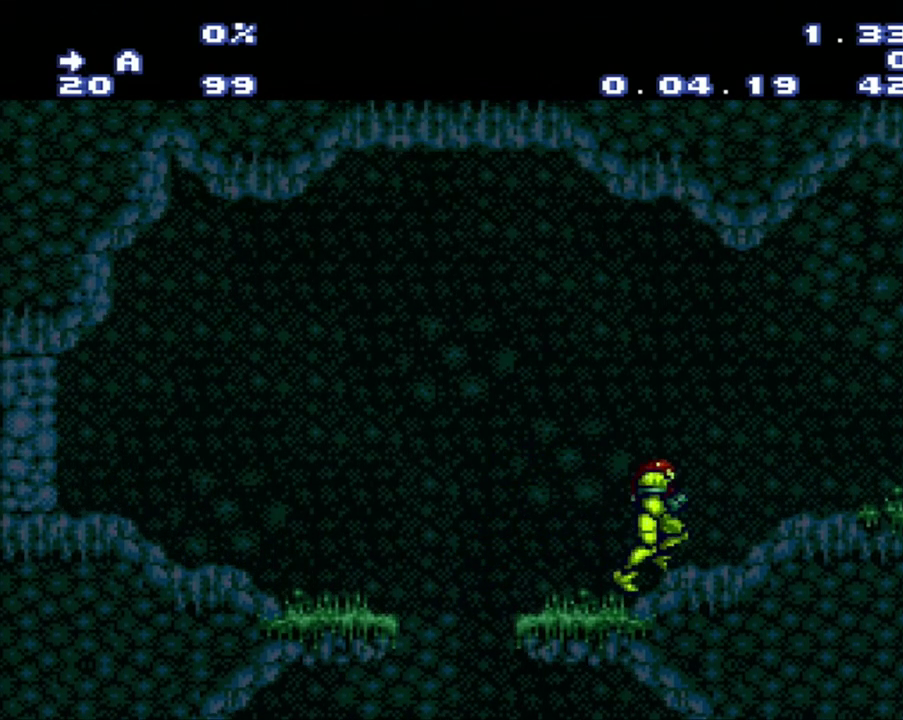
{"buttons": ["A", "DPAD_LEFT"], "events": [[300, "DPAD_RIGHT", "up"], [400, "DPAD_LEFT", "down"]]}
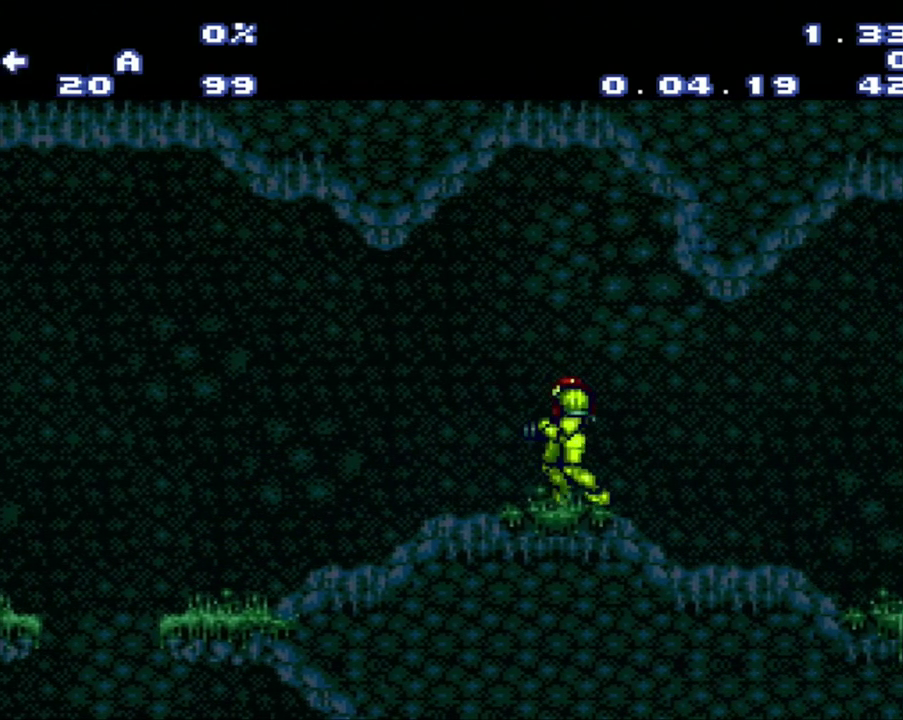
{"buttons": ["Y"], "events": [[83, "DPAD_LEFT", "up"], [117, "A", "up"], [350, "Y", "down"]]}
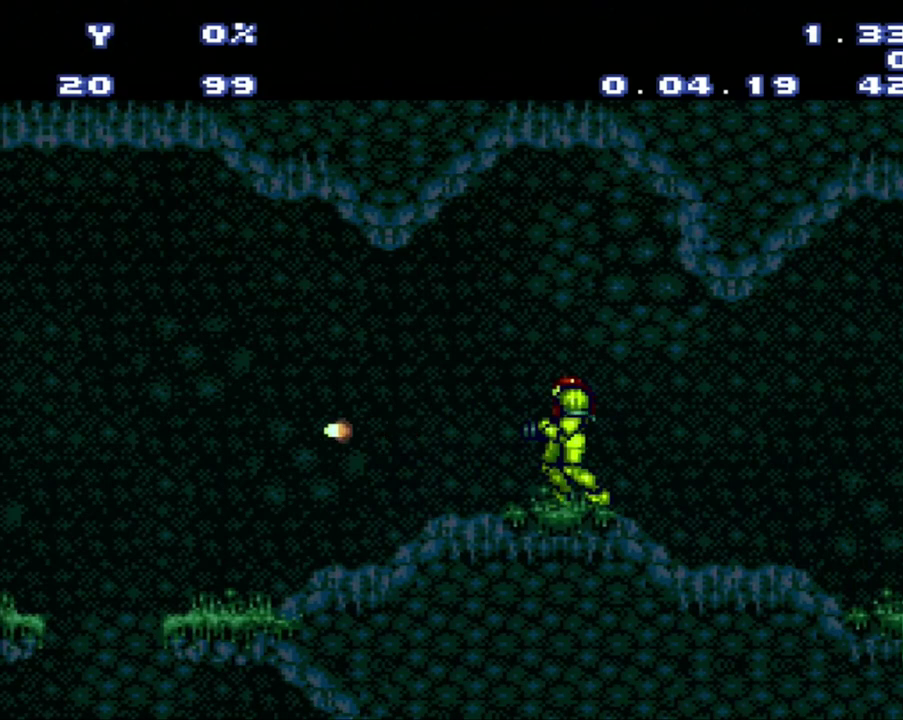
{"buttons": ["Y"], "events": []}
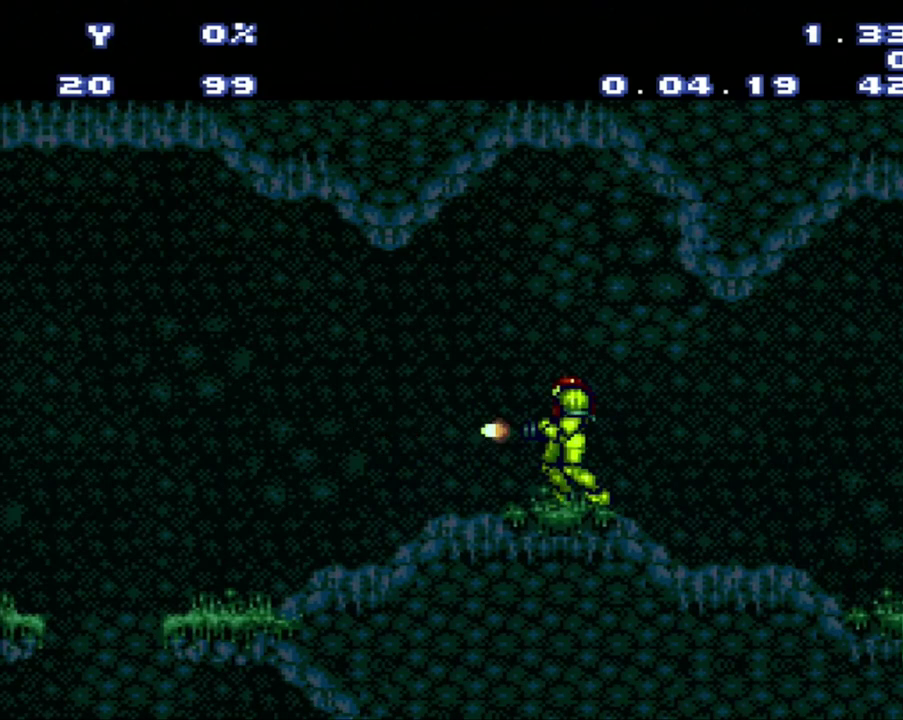
{"buttons": ["Y"], "events": []}
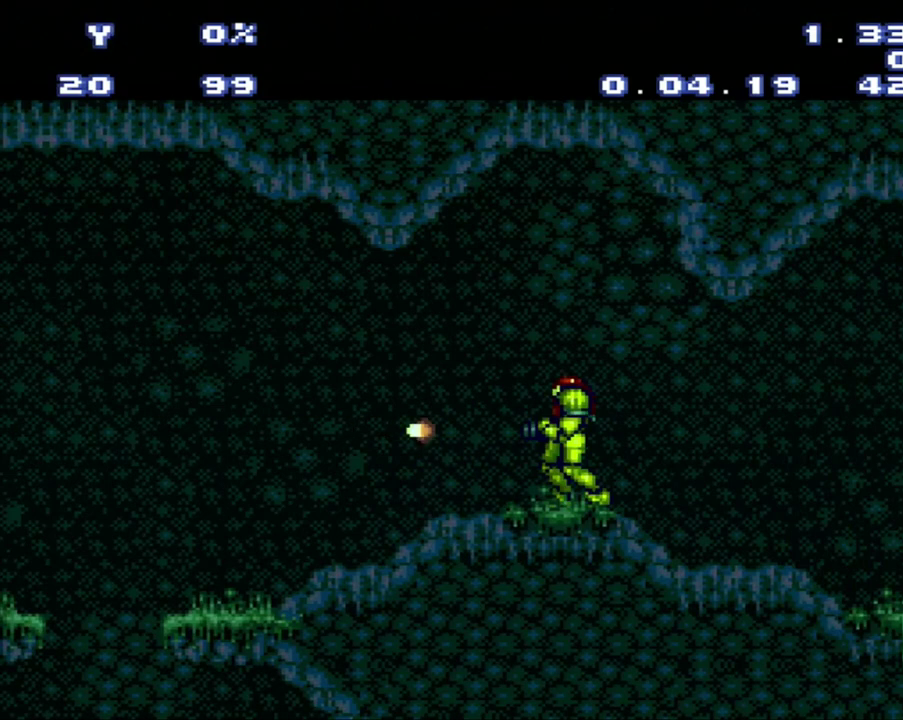
{"buttons": ["Y", "L1"], "events": [[283, "L1", "down"]]}
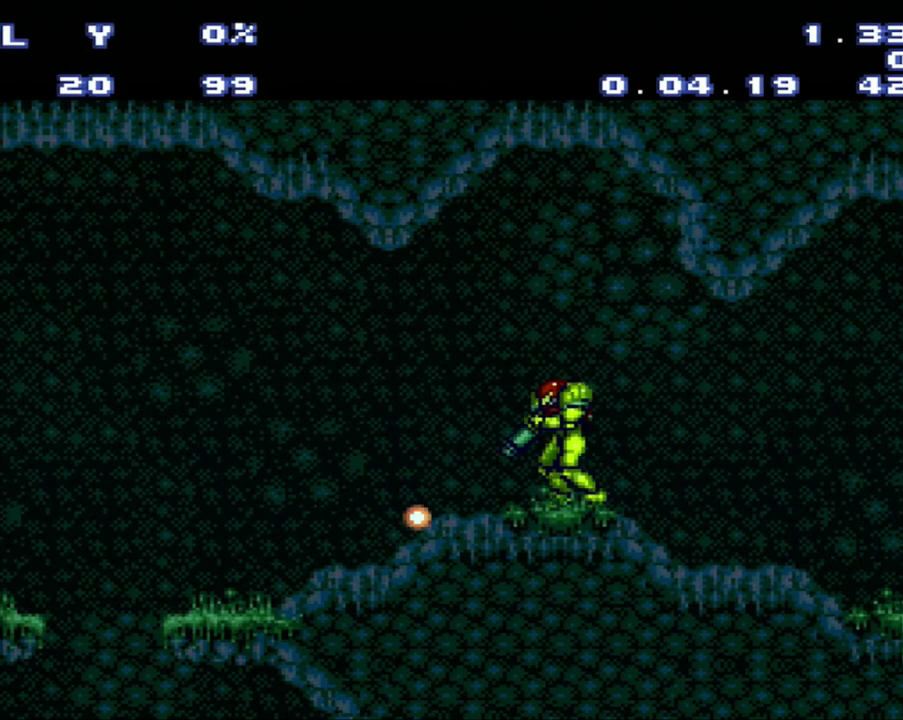
{"buttons": ["Y", "L1"], "events": []}
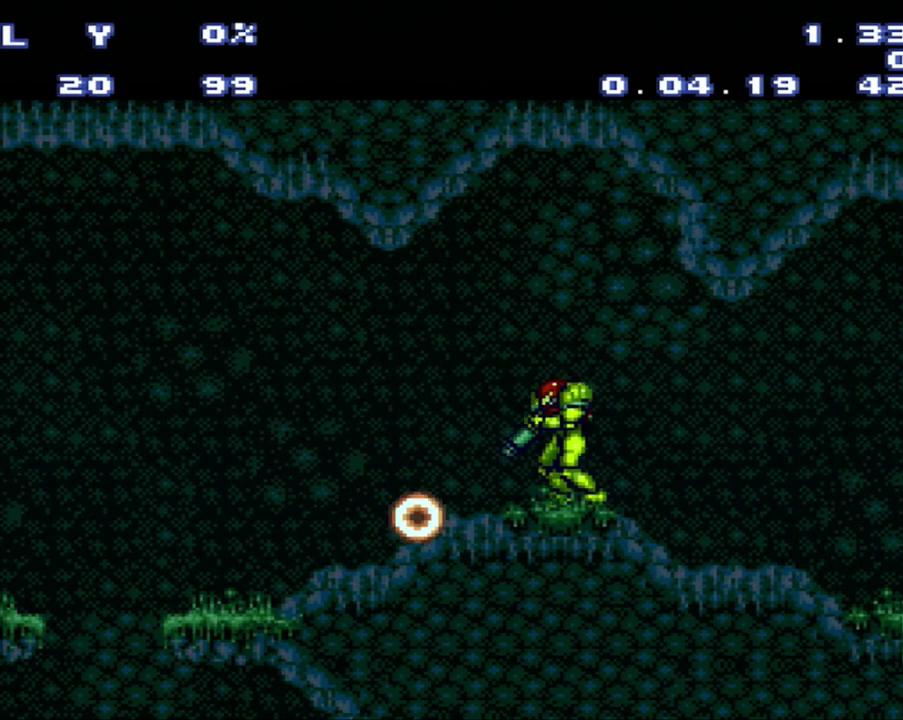
{"buttons": ["Y", "R1"], "events": [[283, "L1", "up"], [367, "R1", "down"]]}
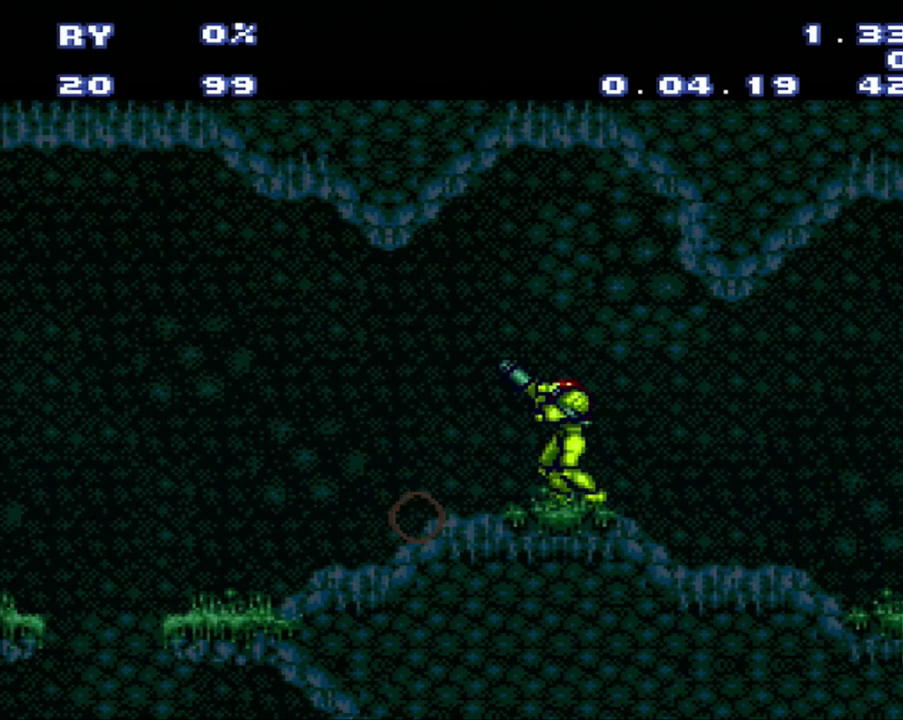
{"buttons": ["Y", "R1"], "events": []}
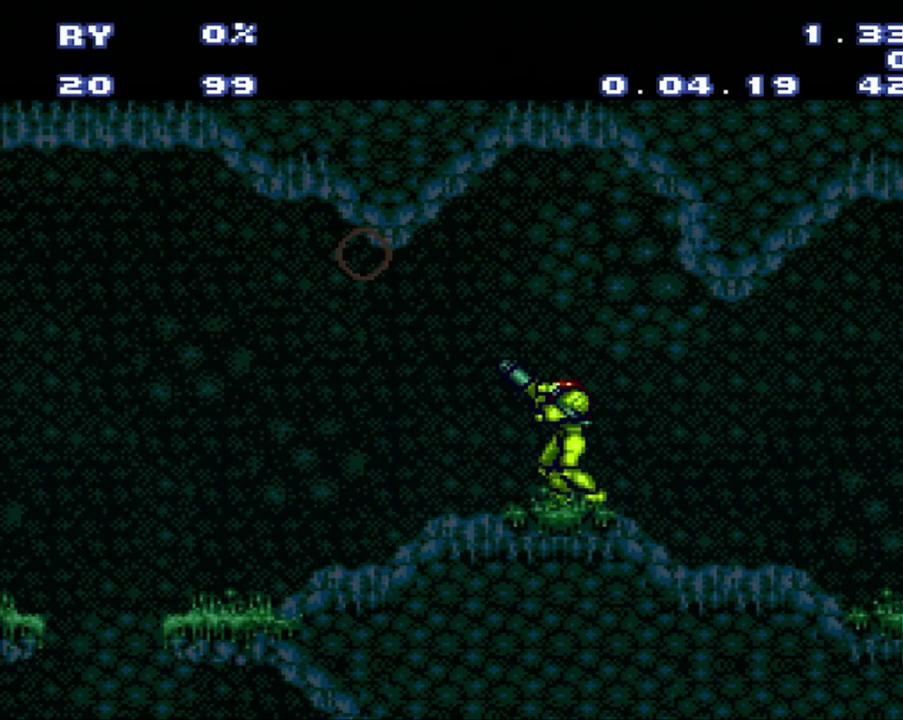
{"buttons": ["Y", "R1"], "events": [[367, "R1", "up"], [433, "R1", "down"]]}
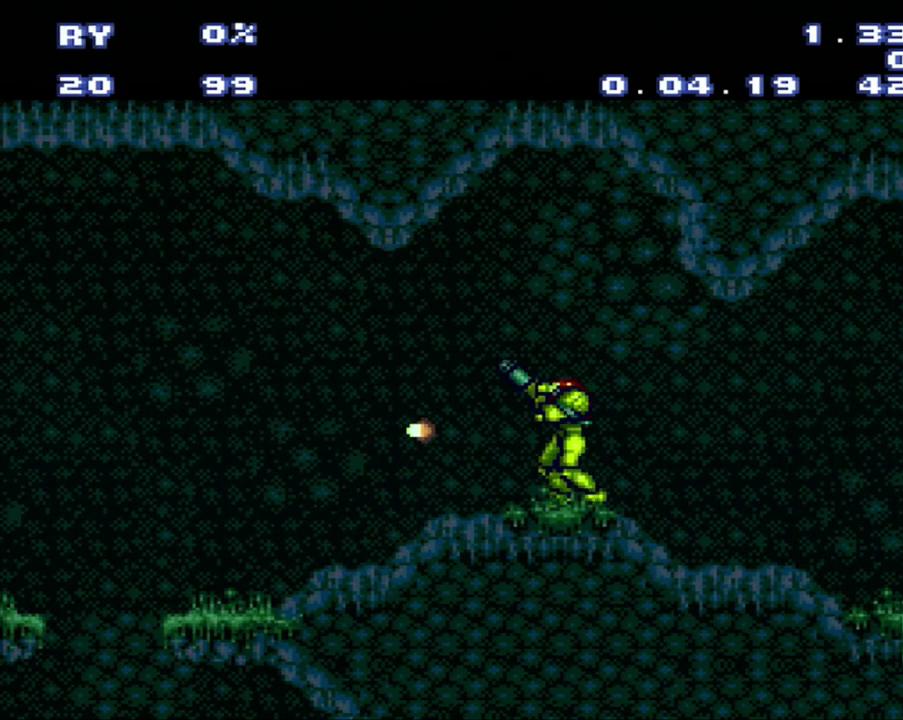
{"buttons": ["Y"], "events": [[133, "L1", "down"], [133, "R1", "up"], [417, "L1", "up"]]}
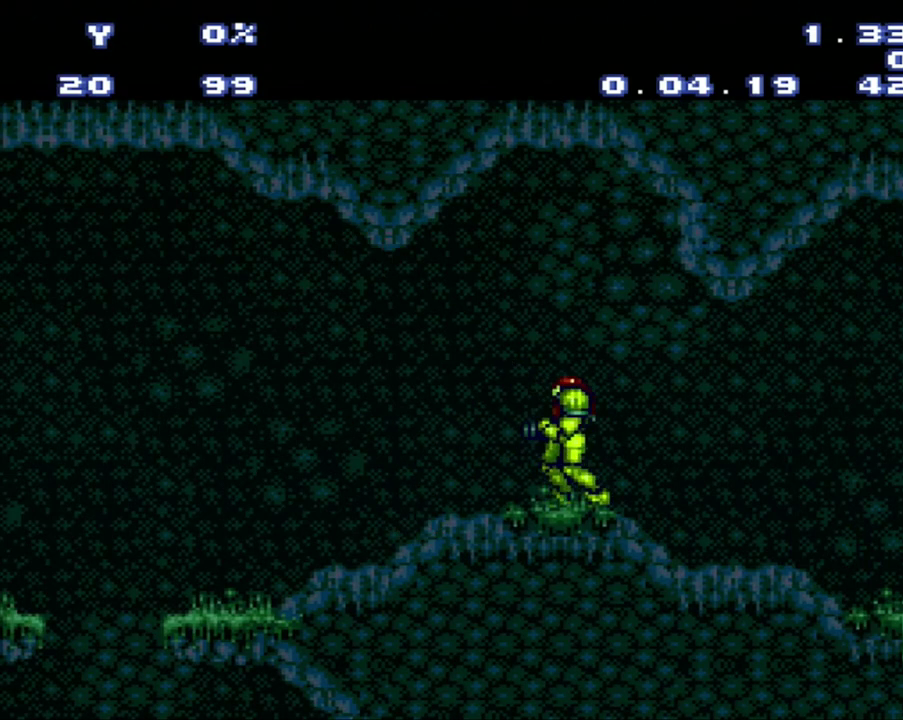
{"buttons": ["Y", "L1", "R1"], "events": [[183, "R1", "down"], [267, "R1", "up"], [450, "L1", "down"], [450, "R1", "down"]]}
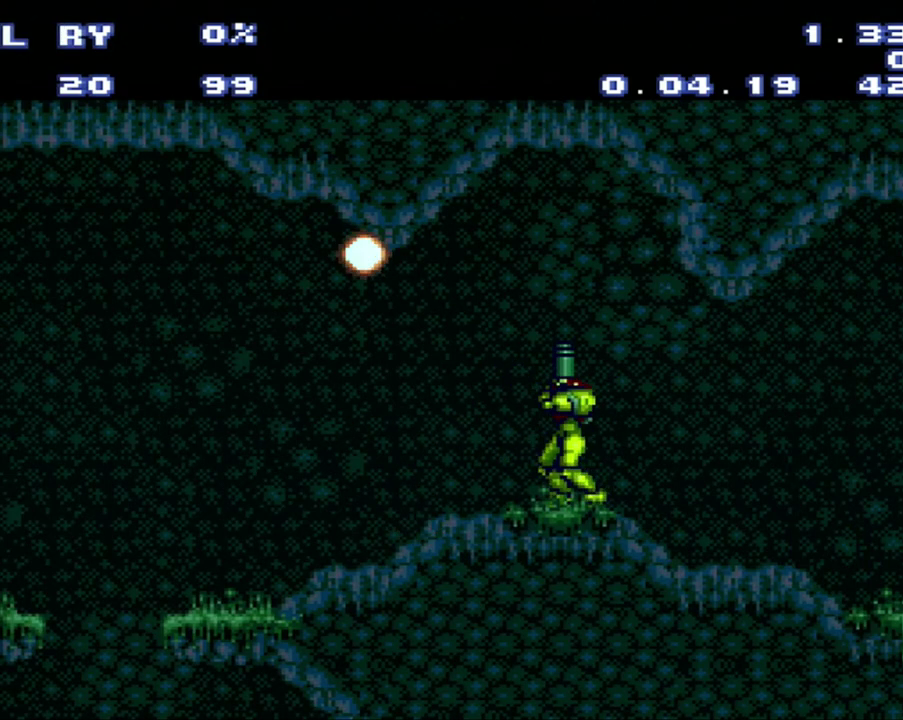
{"buttons": ["Y"], "events": [[33, "L1", "up"], [217, "R1", "up"]]}
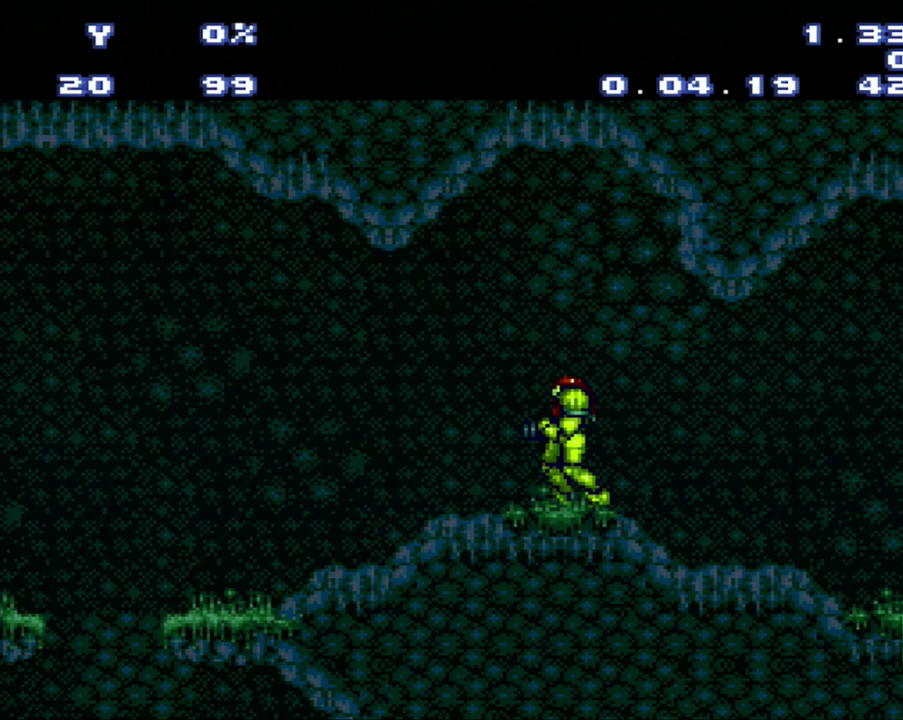
{"buttons": ["Y"], "events": [[83, "R1", "down"], [267, "L1", "down"], [267, "R1", "up"], [367, "L1", "up"]]}
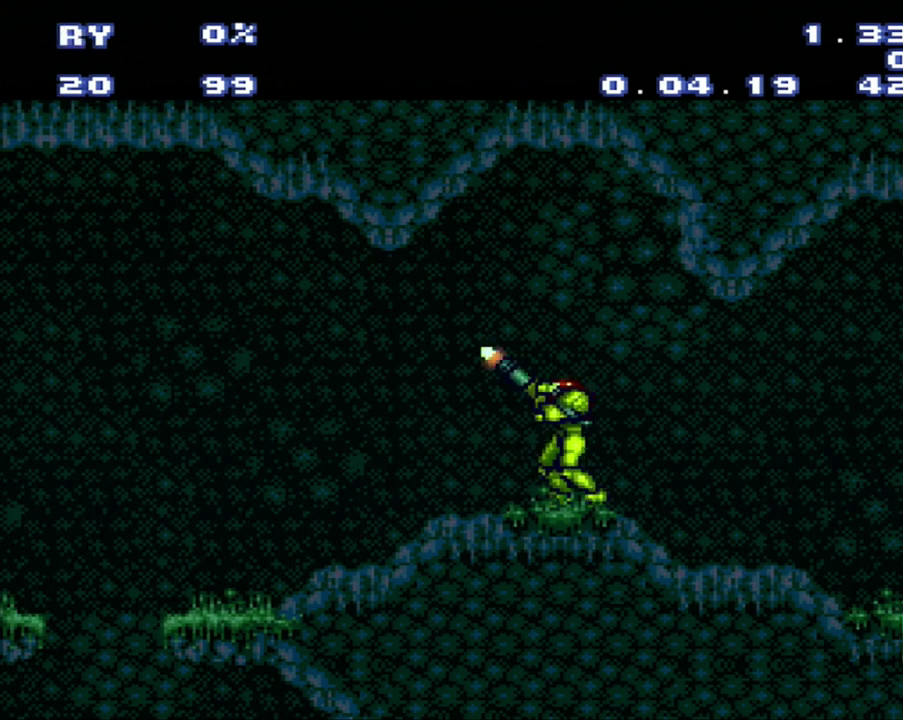
{"buttons": ["Y"], "events": [[33, "L1", "down"], [150, "L1", "up"]]}
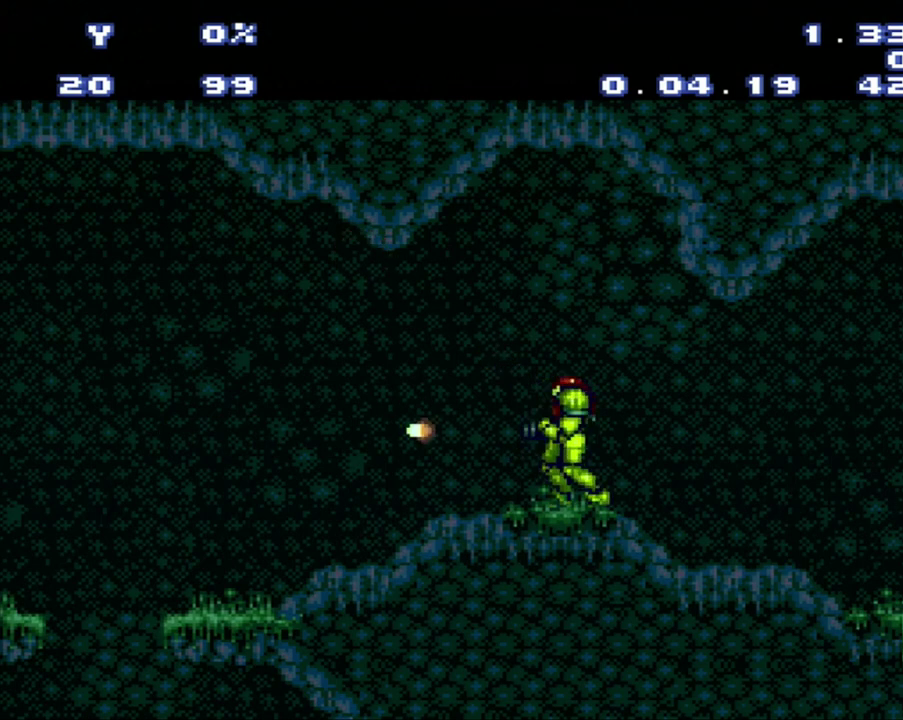
{"buttons": ["Y"], "events": []}
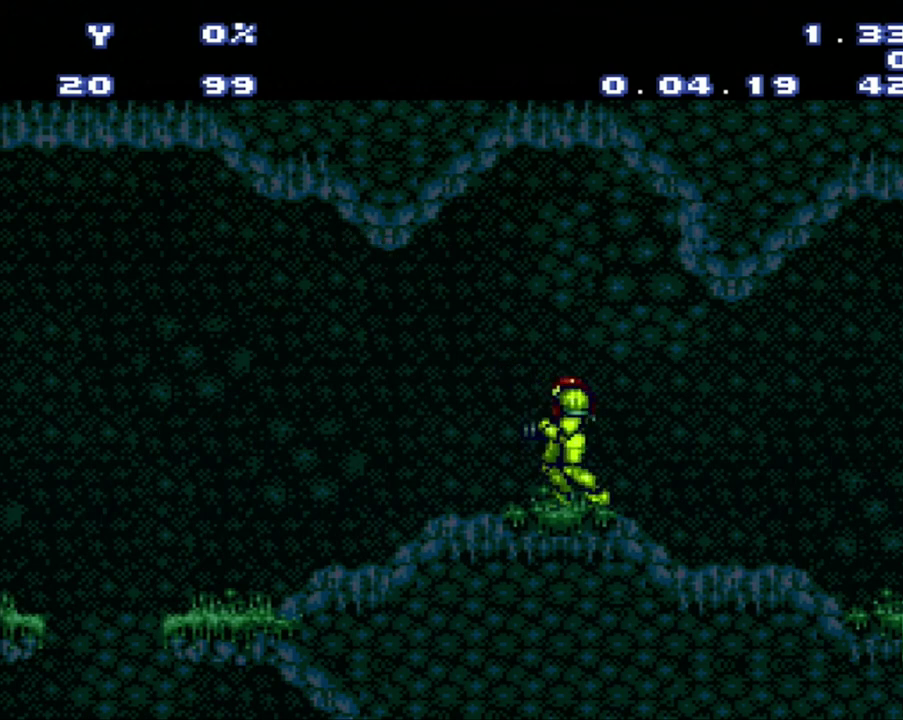
{"buttons": ["Y", "DPAD_RIGHT"], "events": [[383, "DPAD_RIGHT", "down"]]}
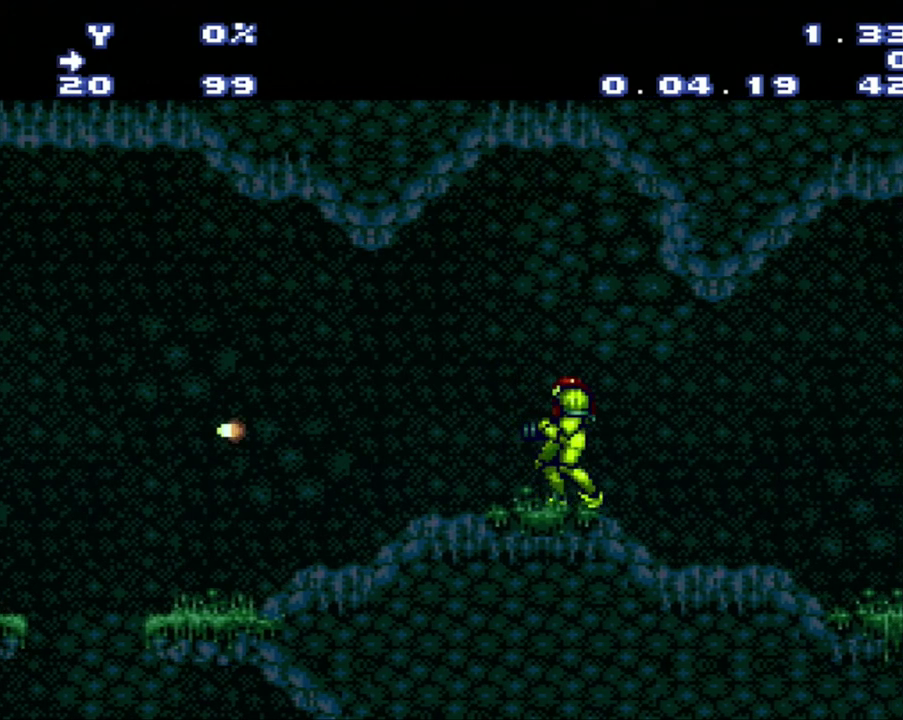
{"buttons": ["Y", "DPAD_RIGHT"], "events": []}
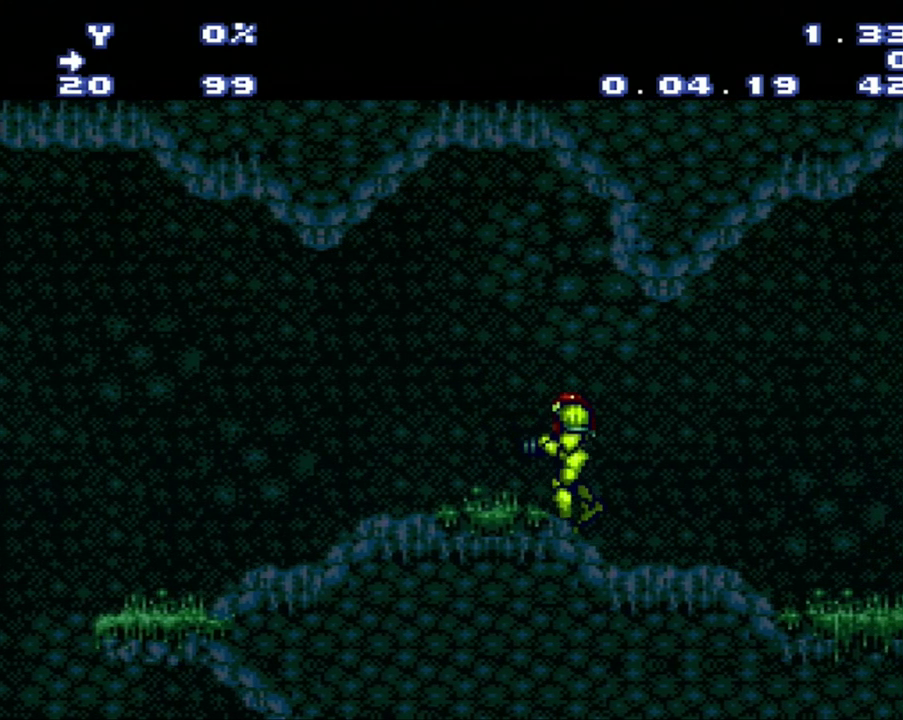
{"buttons": ["Y", "DPAD_RIGHT"], "events": []}
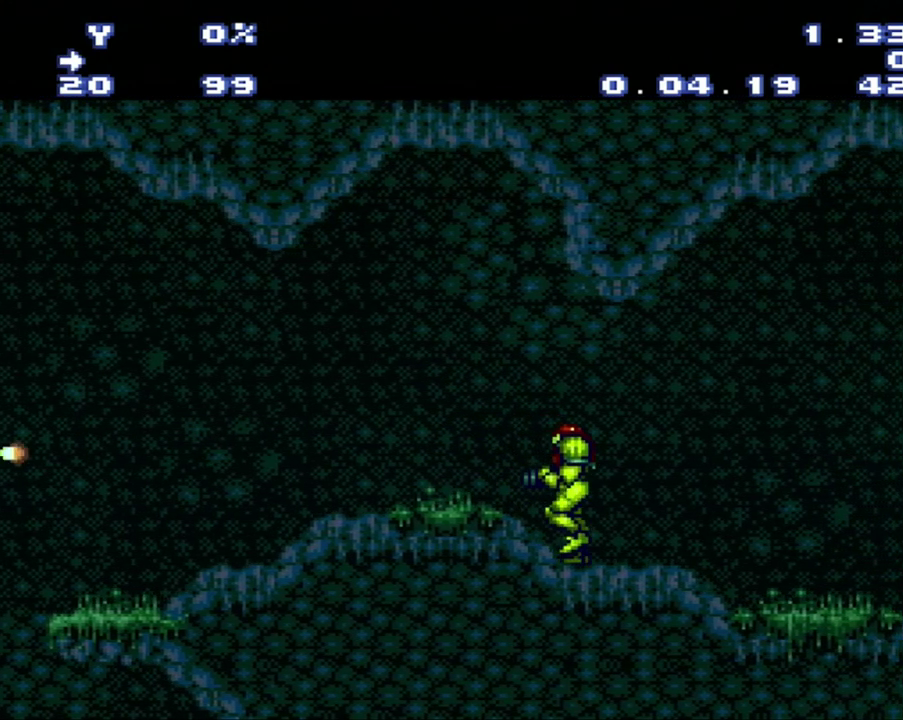
{"buttons": ["Y", "DPAD_RIGHT"], "events": []}
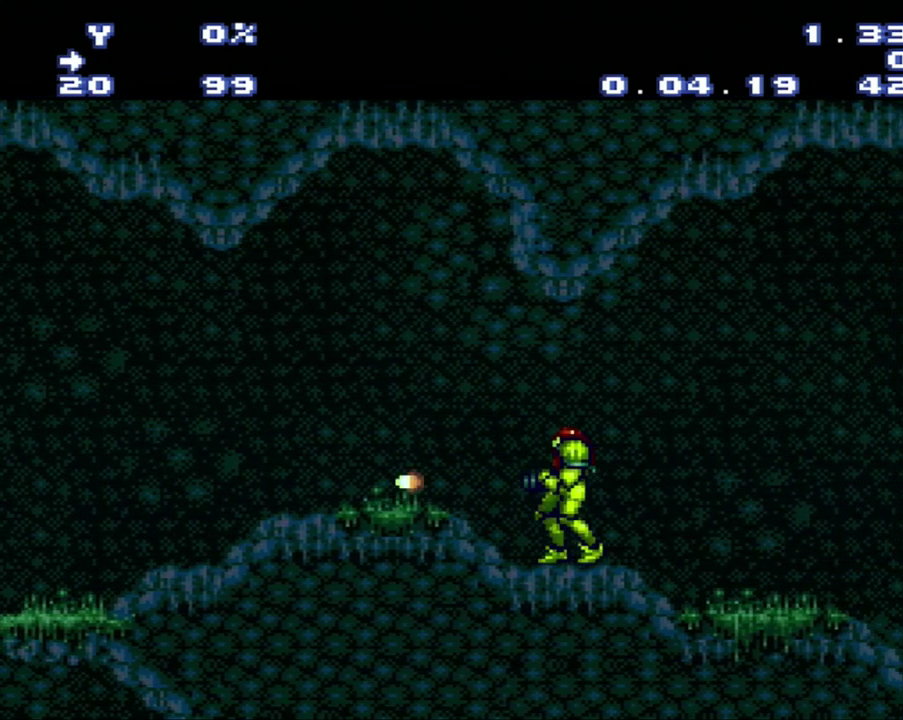
{"buttons": ["Y", "DPAD_RIGHT"], "events": []}
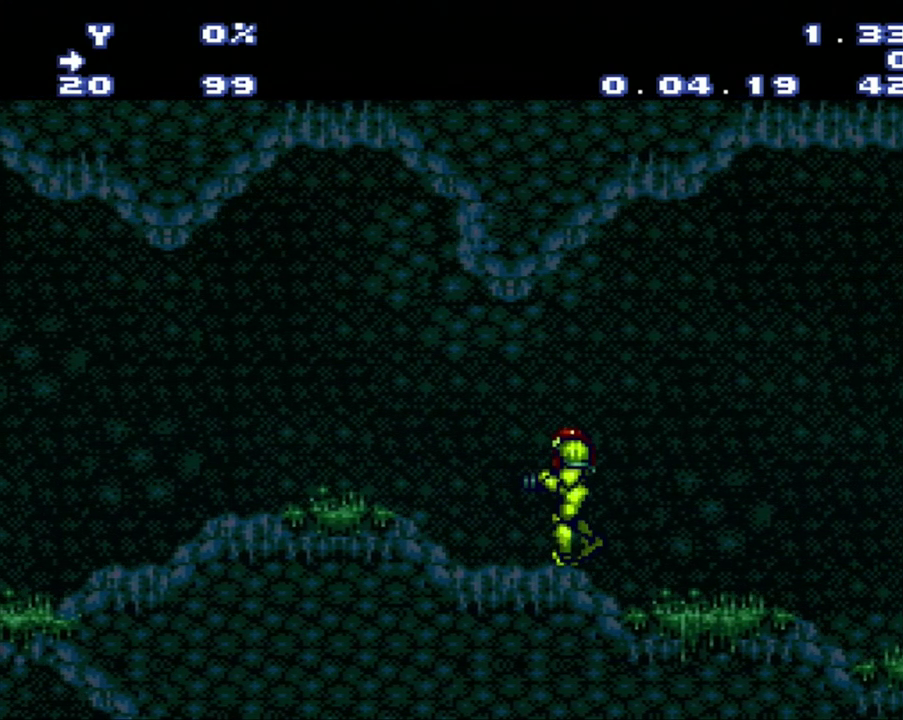
{"buttons": ["Y", "DPAD_RIGHT"], "events": []}
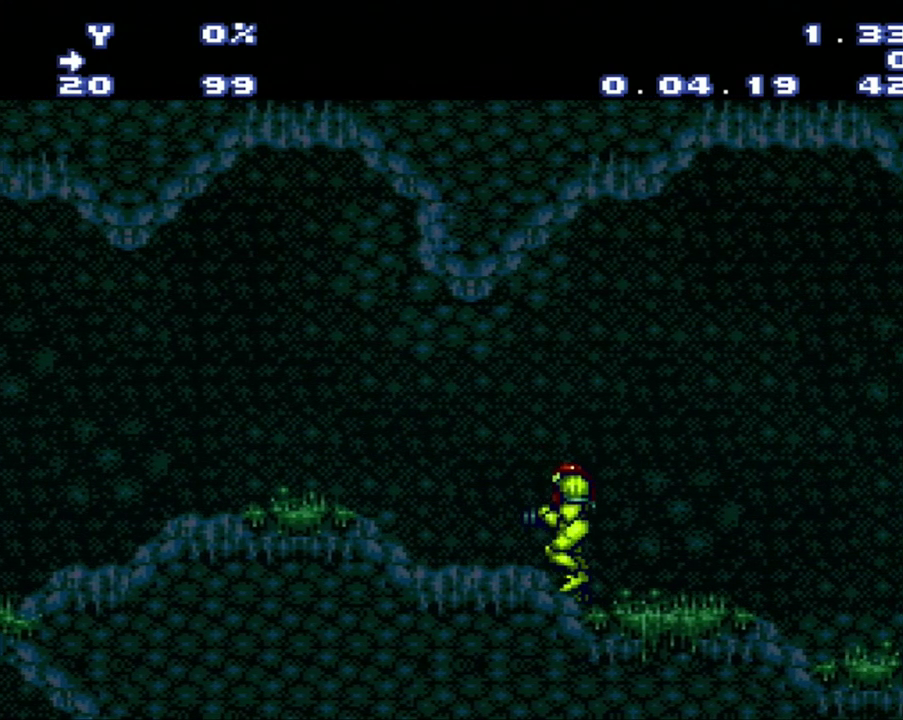
{"buttons": ["DPAD_LEFT"], "events": [[367, "DPAD_RIGHT", "up"], [367, "Y", "up"], [433, "DPAD_LEFT", "down"]]}
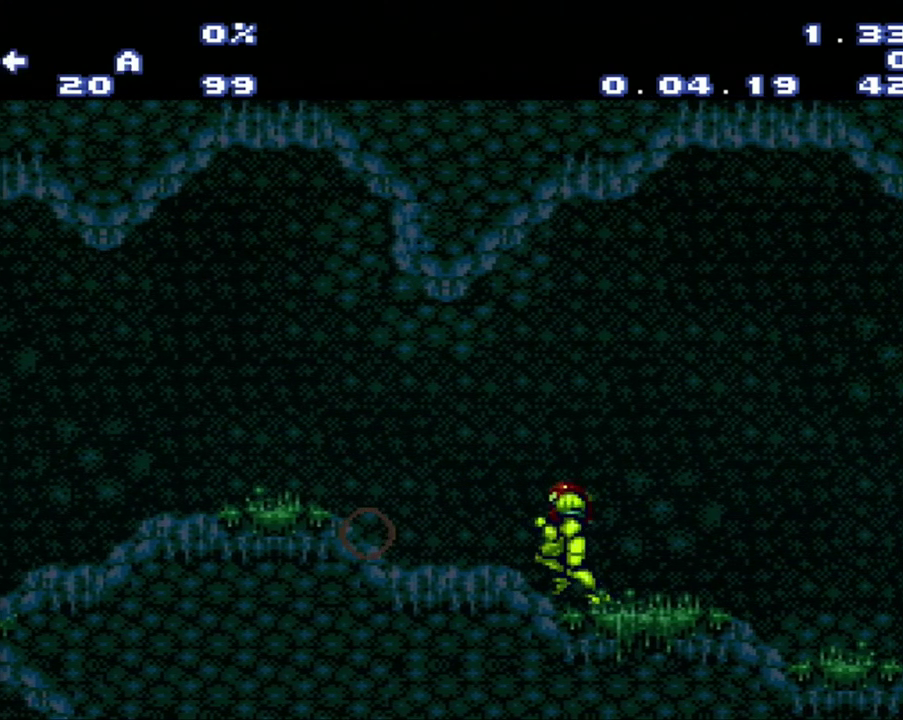
{"buttons": ["A", "DPAD_LEFT"], "events": [[133, "A", "down"]]}
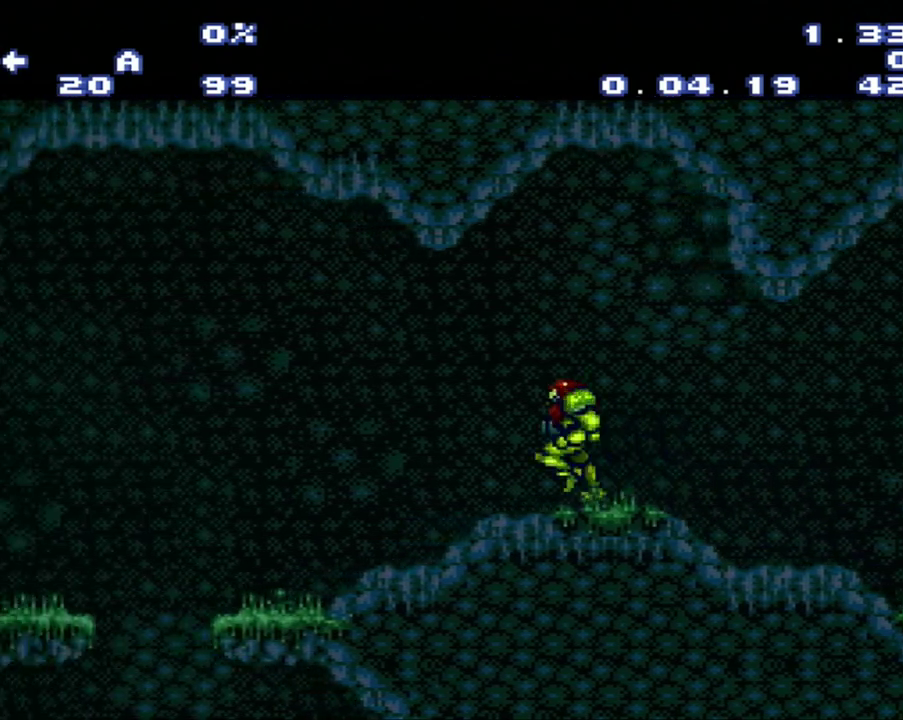
{"buttons": [], "events": [[217, "DPAD_LEFT", "up"], [250, "A", "up"]]}
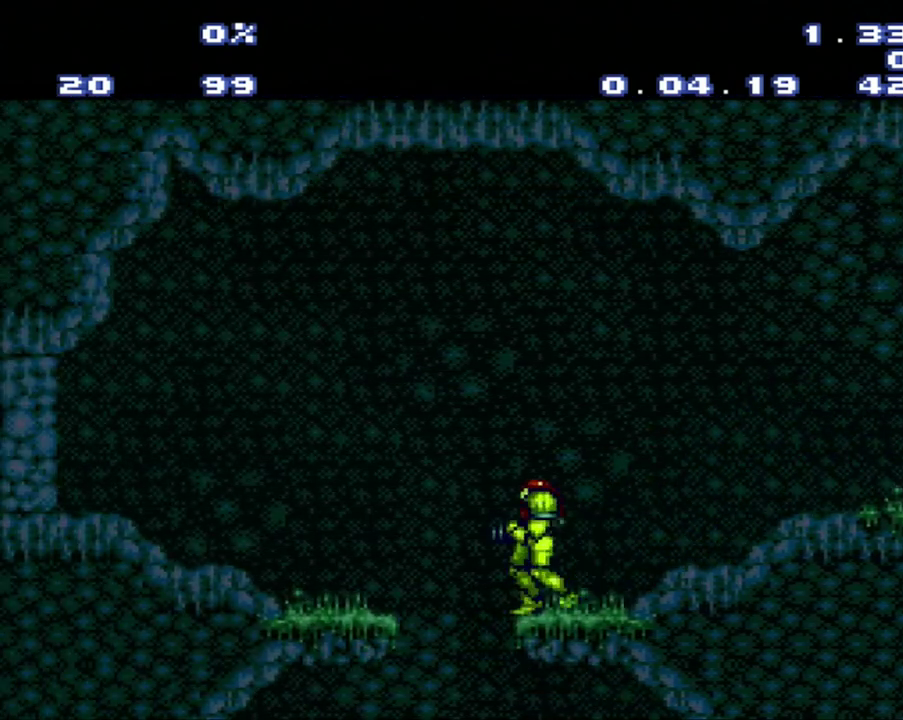
{"buttons": ["Y", "R1", "DPAD_RIGHT"], "events": [[250, "R1", "down"], [283, "Y", "down"], [500, "DPAD_RIGHT", "down"]]}